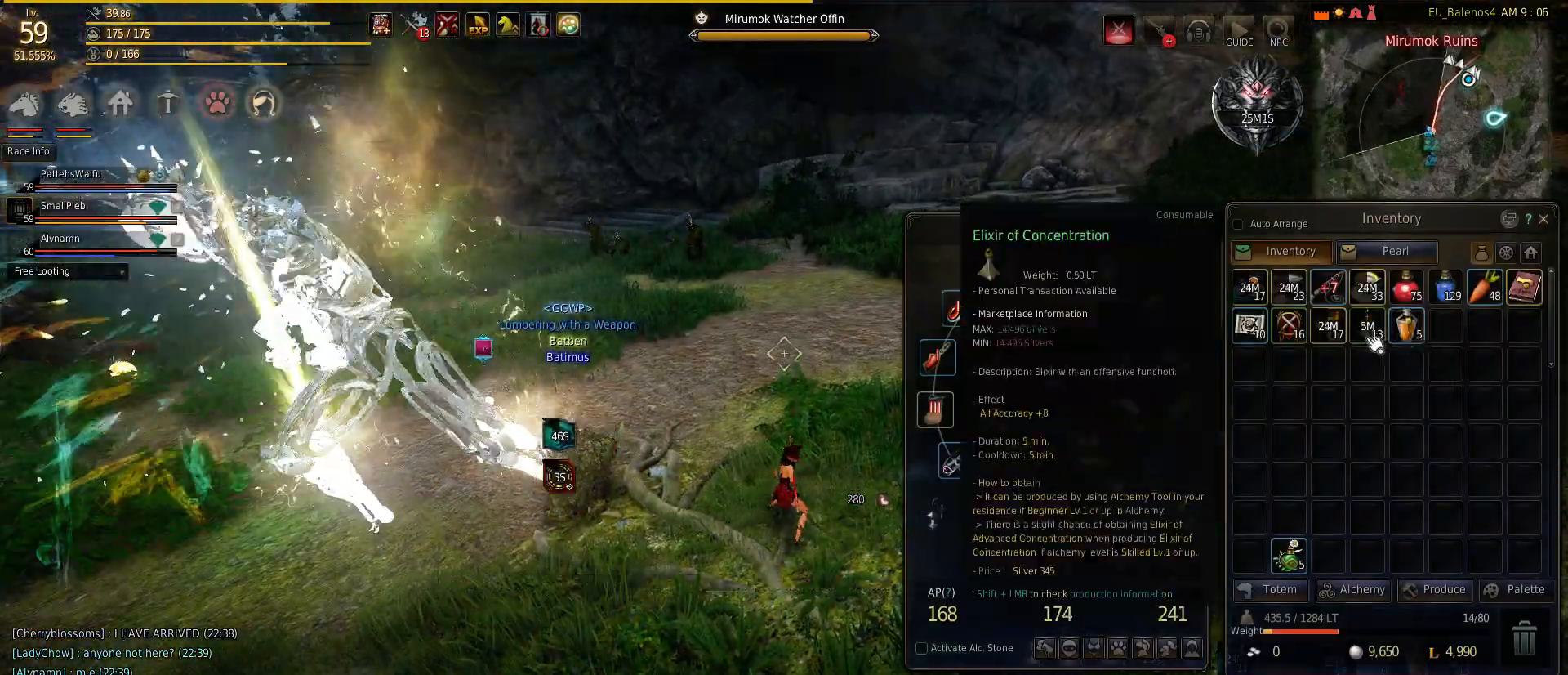
Gameplay with keyboard and mouse; each line is a JSON object with the keys and mouse buttons held at the frame after it. "events" lists presses ("down") and releases ("up") of "a", "c", "d", "e", "f", "q", "s", "shift", "space", "tab", "w", "mouse_left" and "mouse_right" between this image and that frame as [ms after this image, input, new state], when the widget could be followed in between. "mouse_left", "mouse_right" = the "left", "right" buttons of the "mouse" list. No other keys are recorded. Mouse movement is not recorded.
{"keys": [], "mouse": [], "events": []}
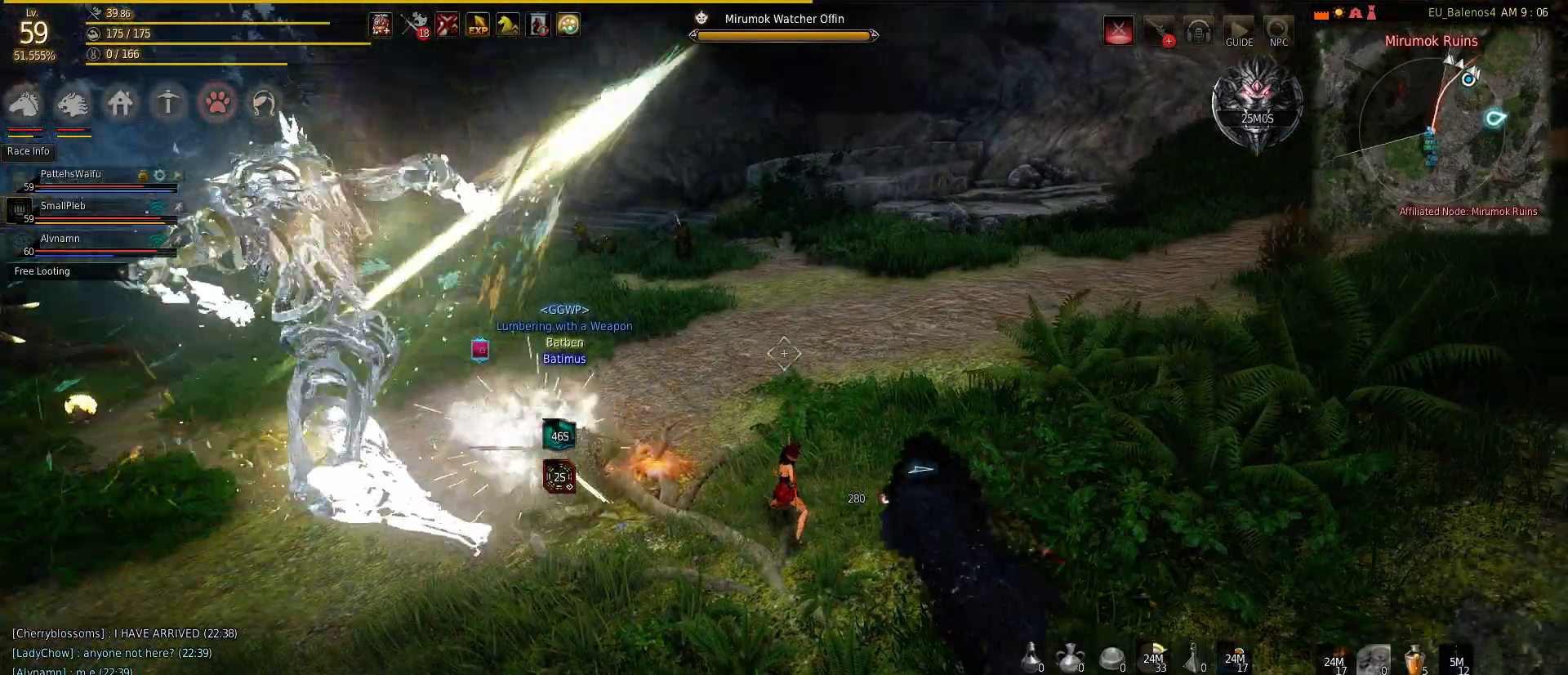
{"keys": ["w"], "mouse": ["right"], "events": [[33, "w", "down"], [300, "f", "down"], [400, "mouse_right", "down"], [433, "f", "up"]]}
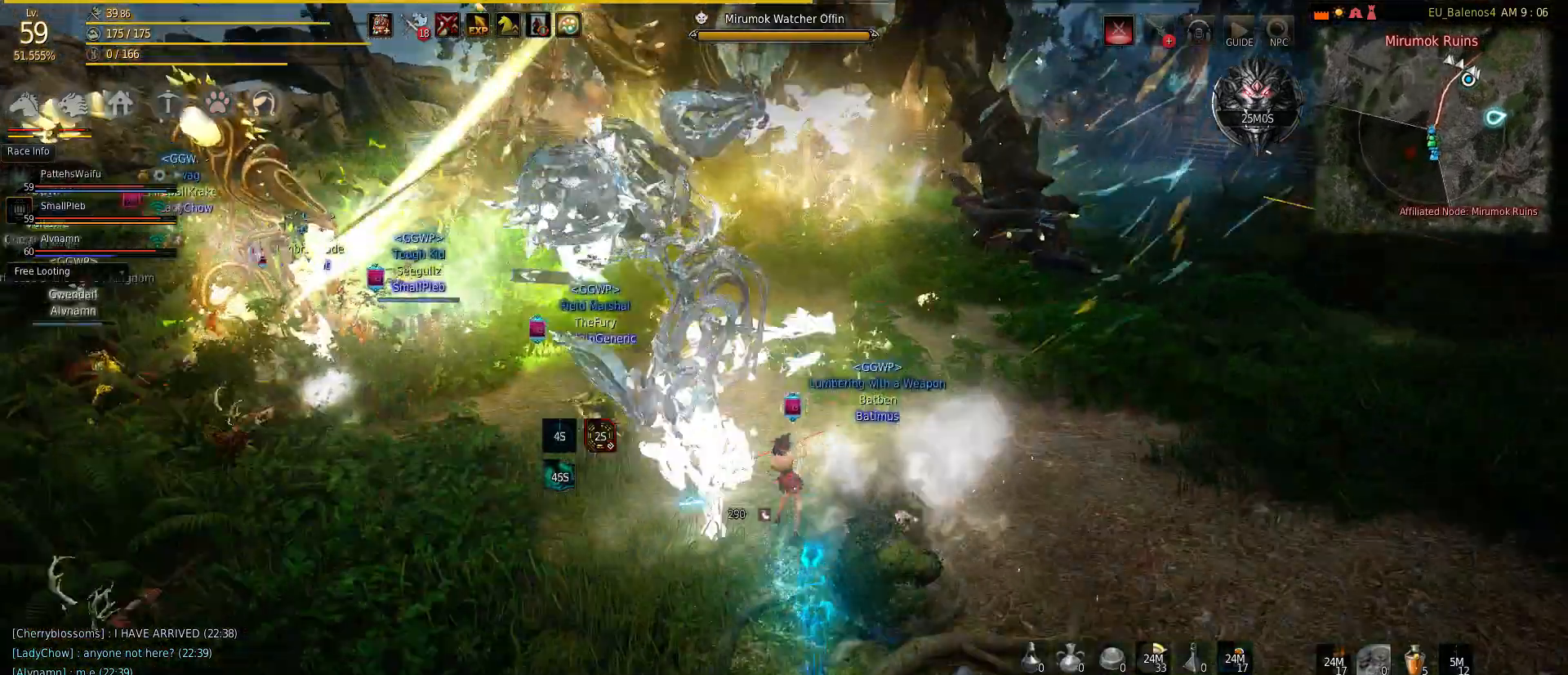
{"keys": ["w"], "mouse": [], "events": [[50, "mouse_right", "up"], [150, "mouse_right", "down"], [267, "mouse_right", "up"], [350, "mouse_right", "down"], [500, "mouse_right", "up"]]}
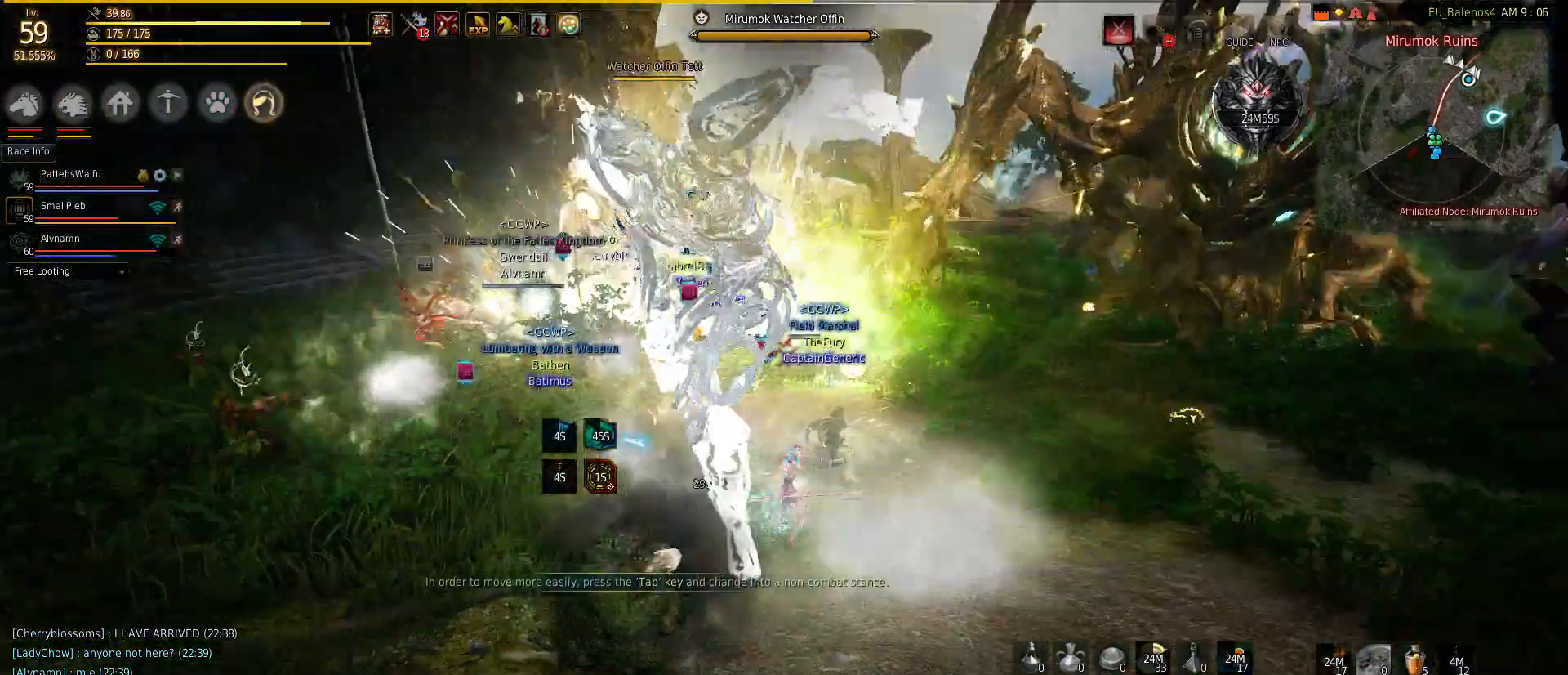
{"keys": ["a"], "mouse": [], "events": [[167, "a", "down"], [267, "w", "up"]]}
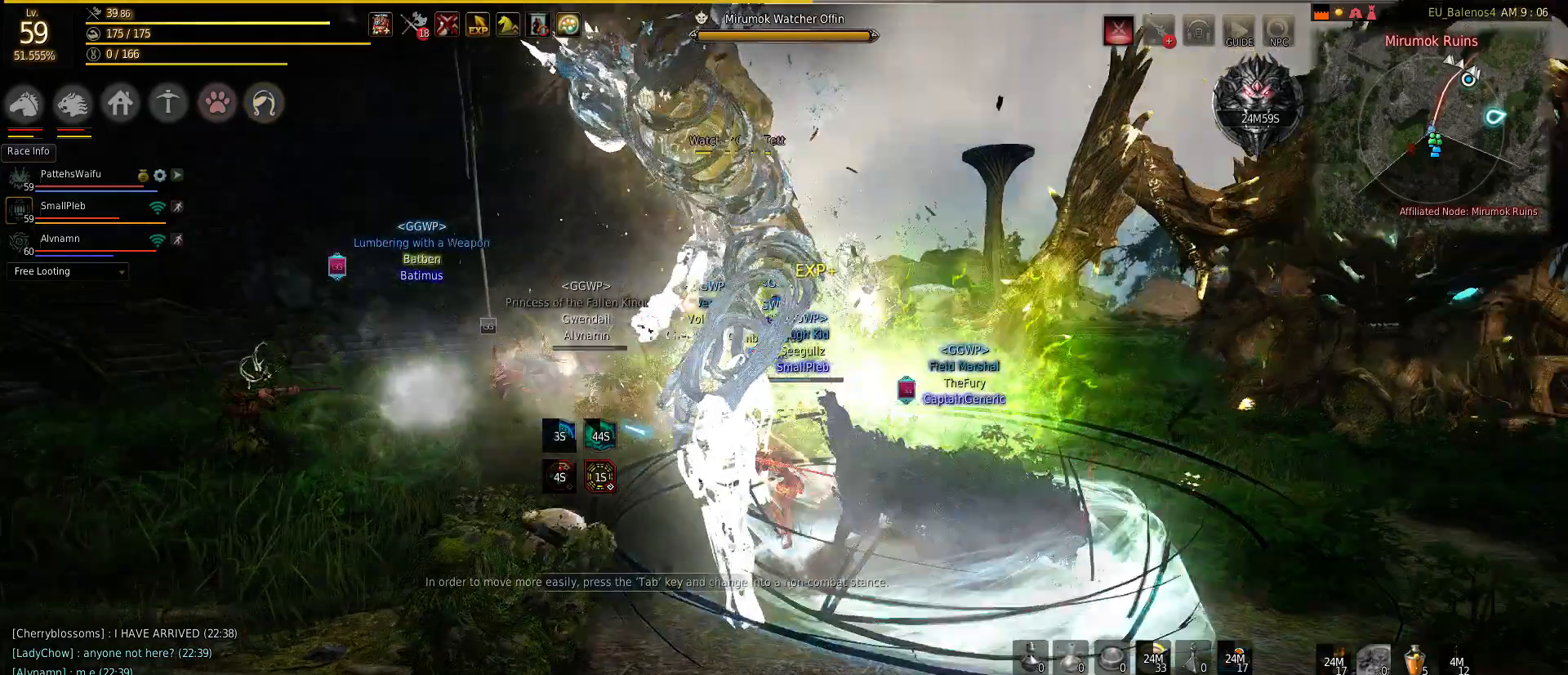
{"keys": ["a", "w"], "mouse": [], "events": [[183, "shift", "down"], [333, "w", "down"], [350, "shift", "up"]]}
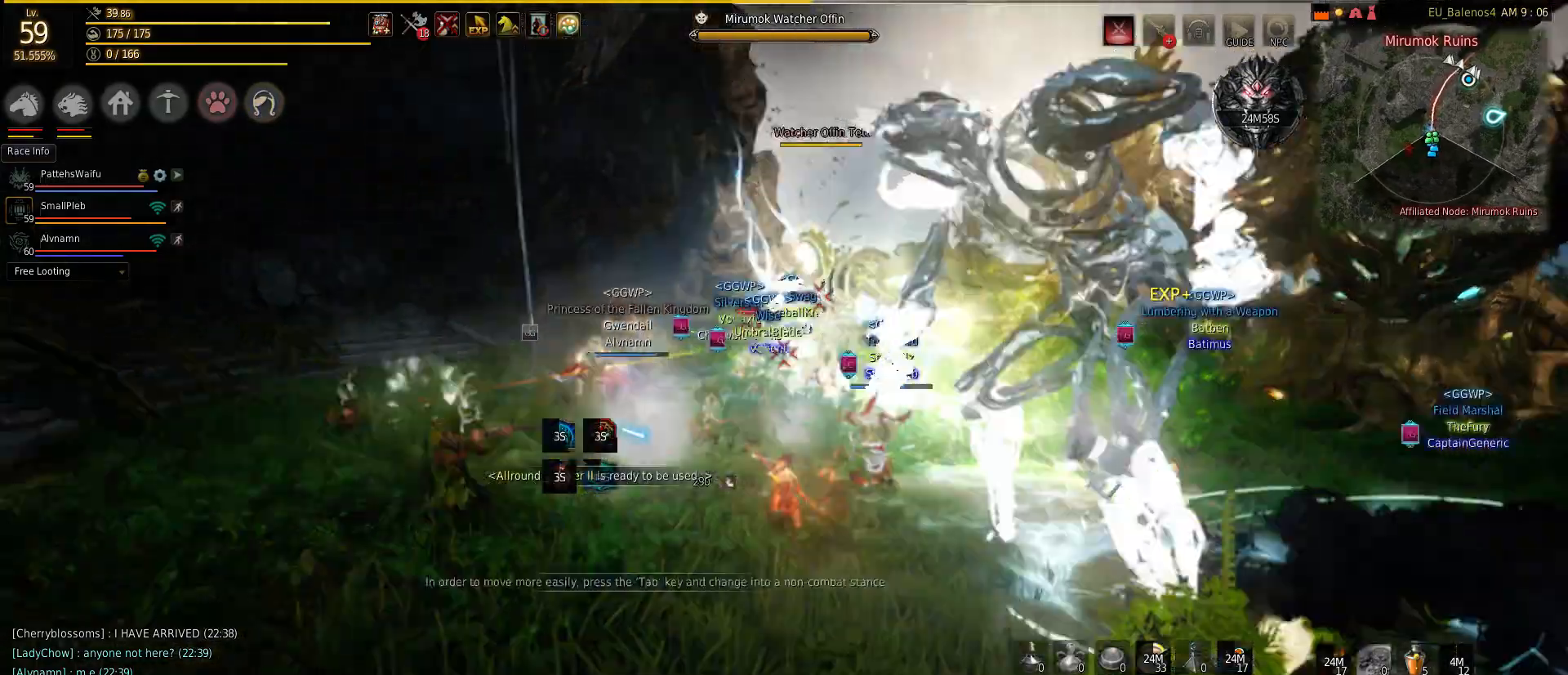
{"keys": ["w"], "mouse": [], "events": [[250, "a", "up"]]}
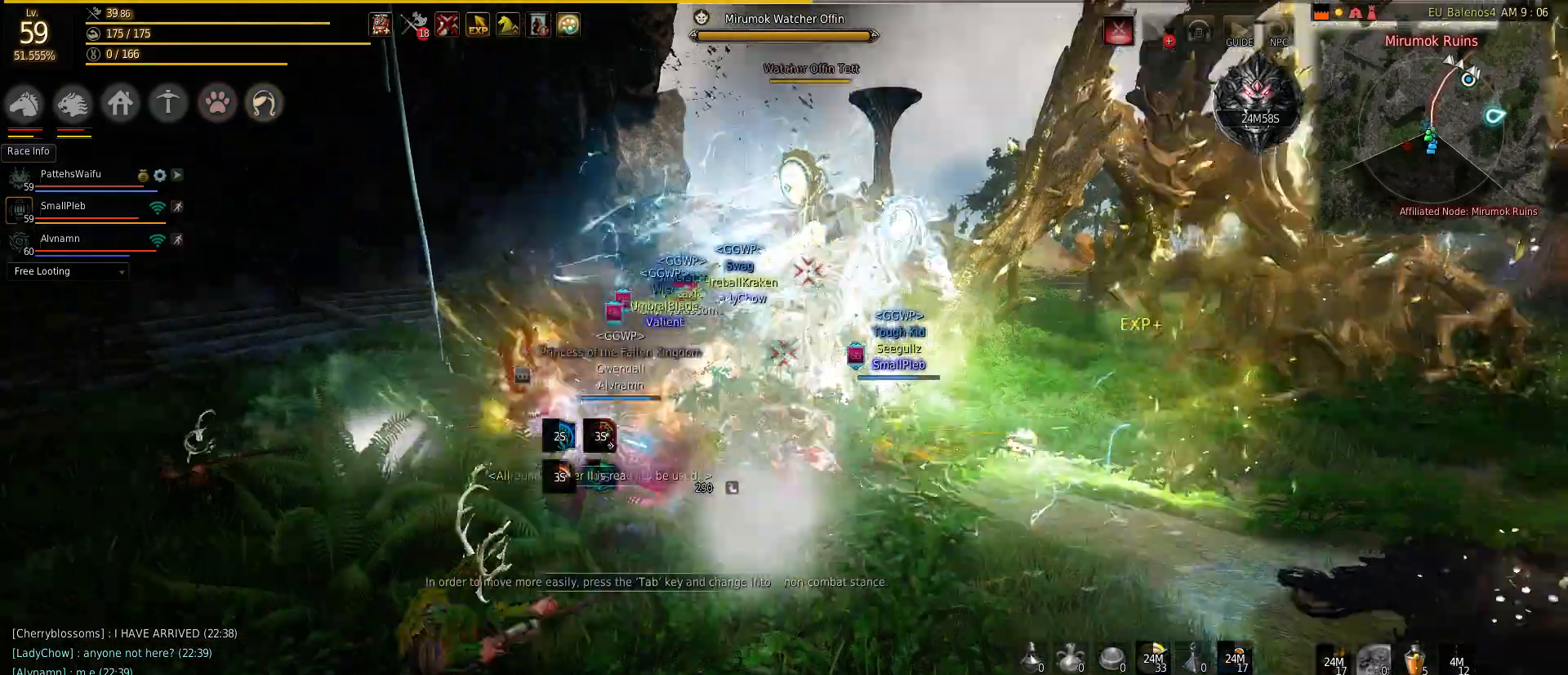
{"keys": ["w"], "mouse": [], "events": [[167, "mouse_right", "down"], [283, "mouse_right", "up"]]}
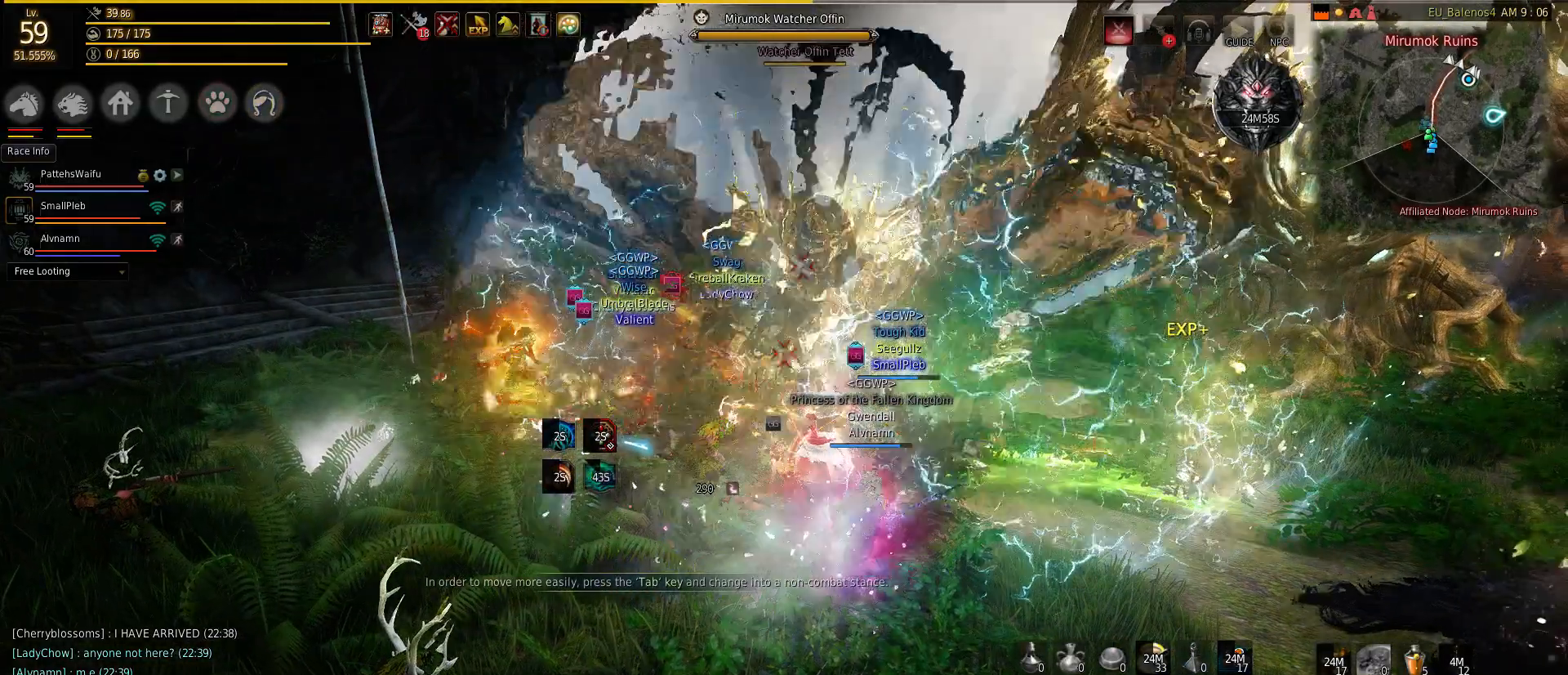
{"keys": ["s"], "mouse": [], "events": [[467, "s", "down"], [467, "w", "up"]]}
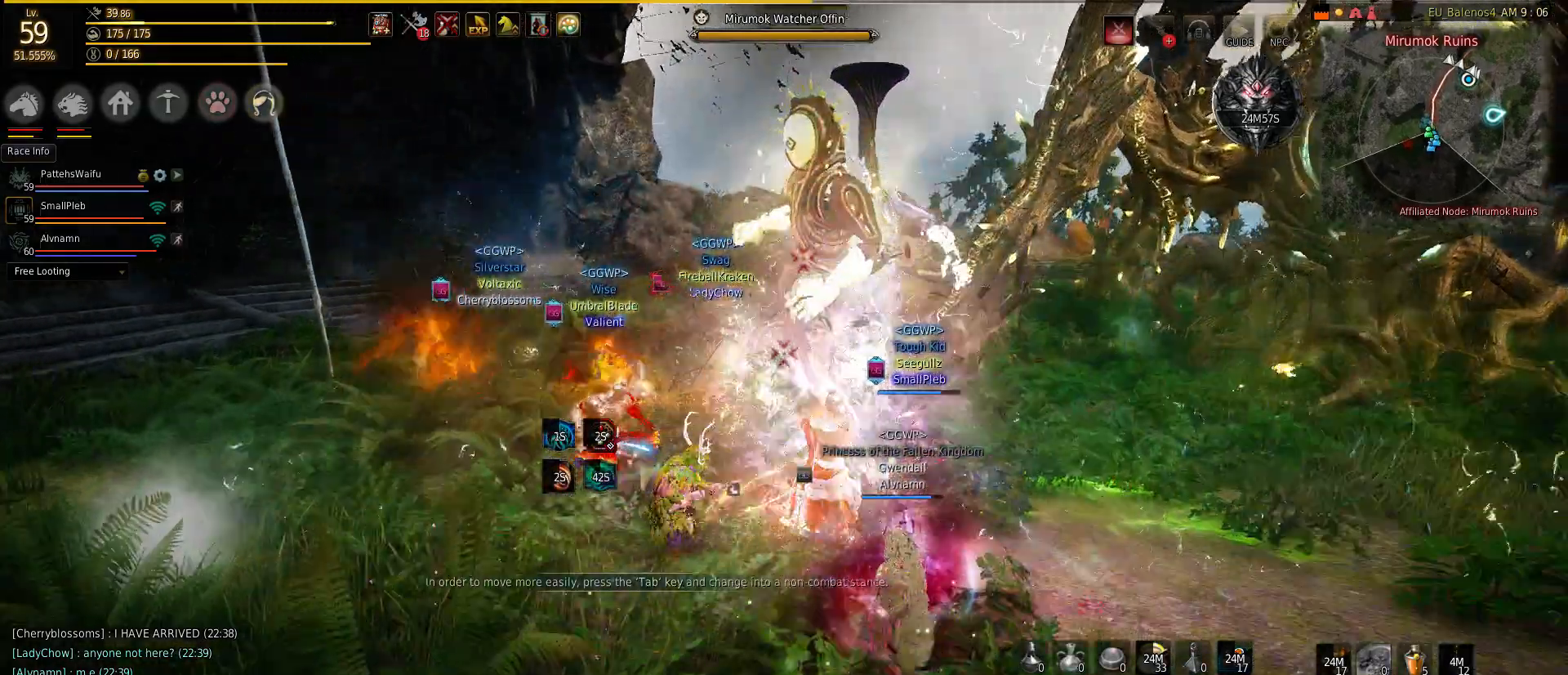
{"keys": ["q", "w"], "mouse": [], "events": [[183, "shift", "down"], [333, "shift", "up"], [367, "q", "down"], [367, "s", "up"], [467, "w", "down"]]}
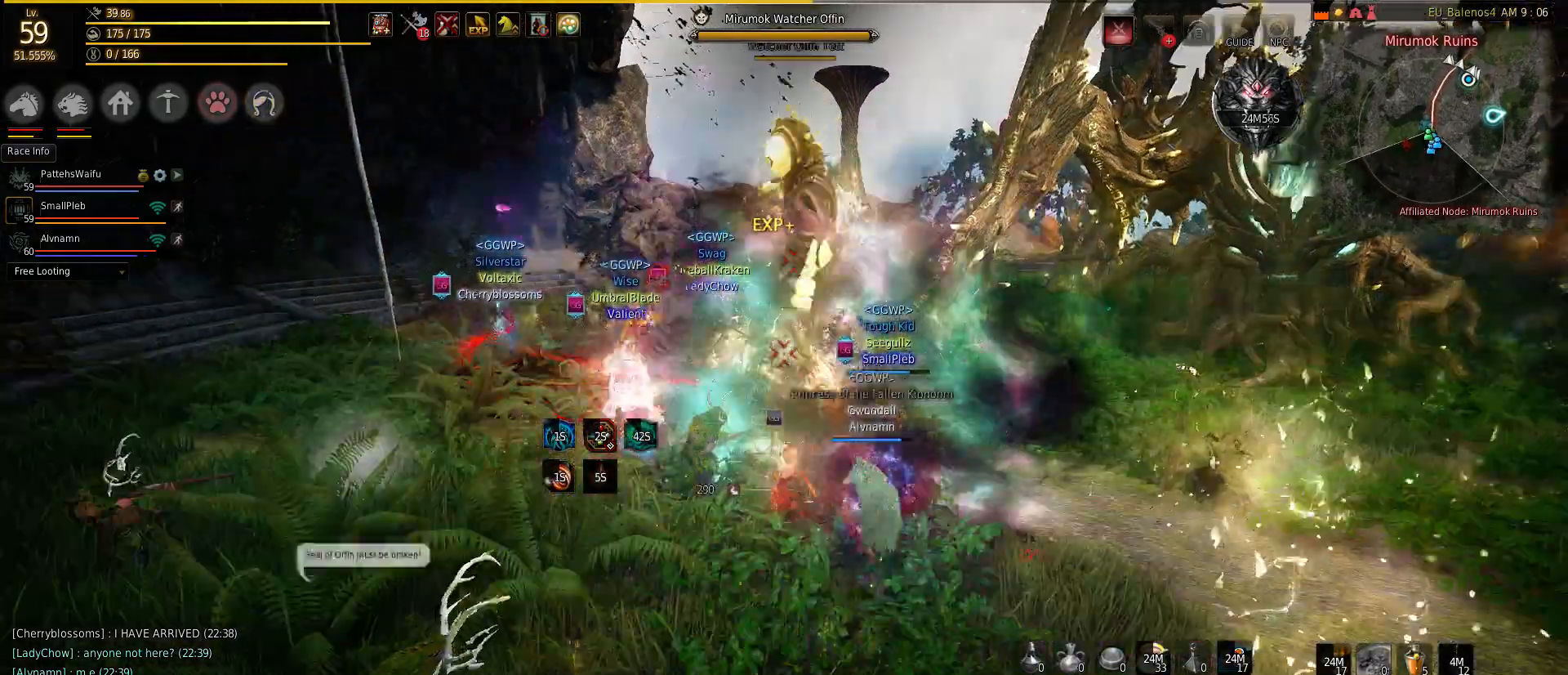
{"keys": ["q", "w"], "mouse": [], "events": []}
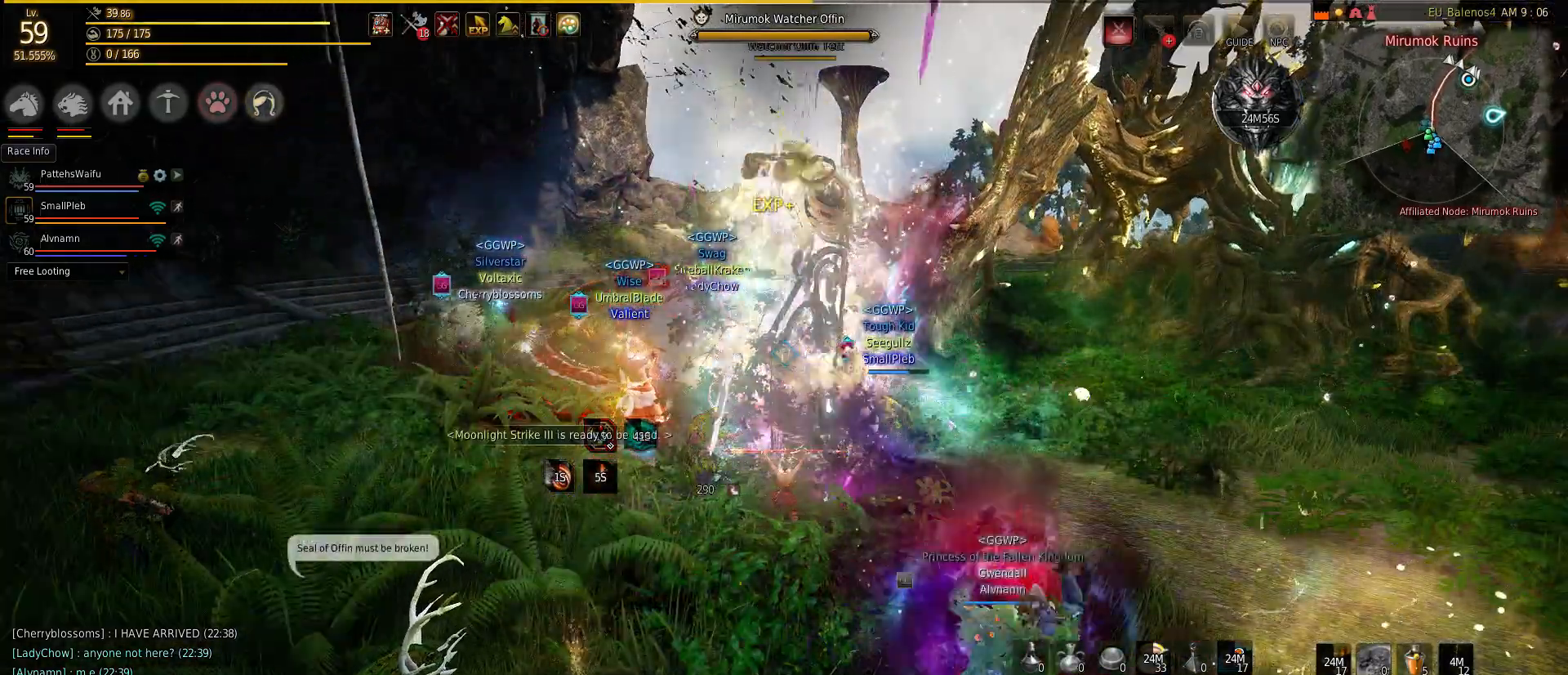
{"keys": ["q"], "mouse": [], "events": [[267, "w", "up"]]}
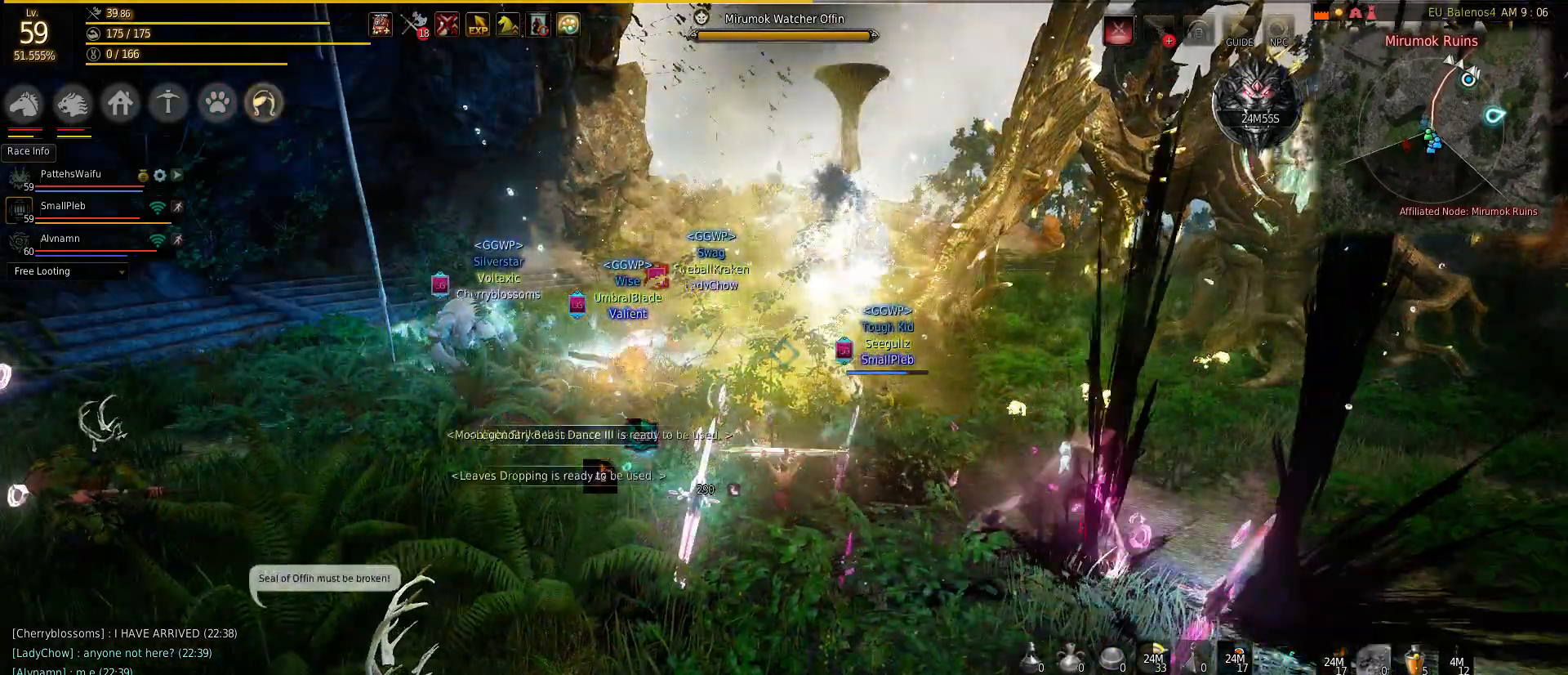
{"keys": ["q"], "mouse": [], "events": []}
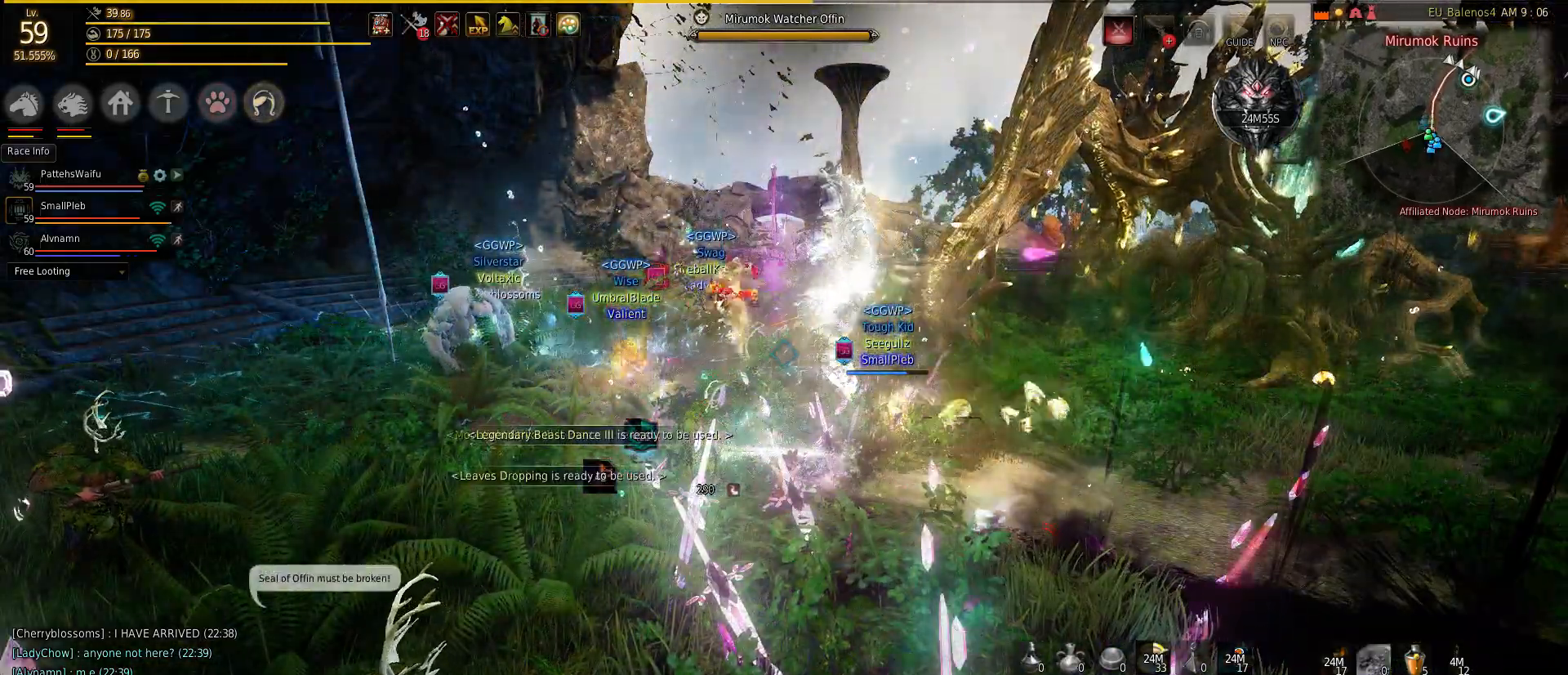
{"keys": ["q"], "mouse": [], "events": []}
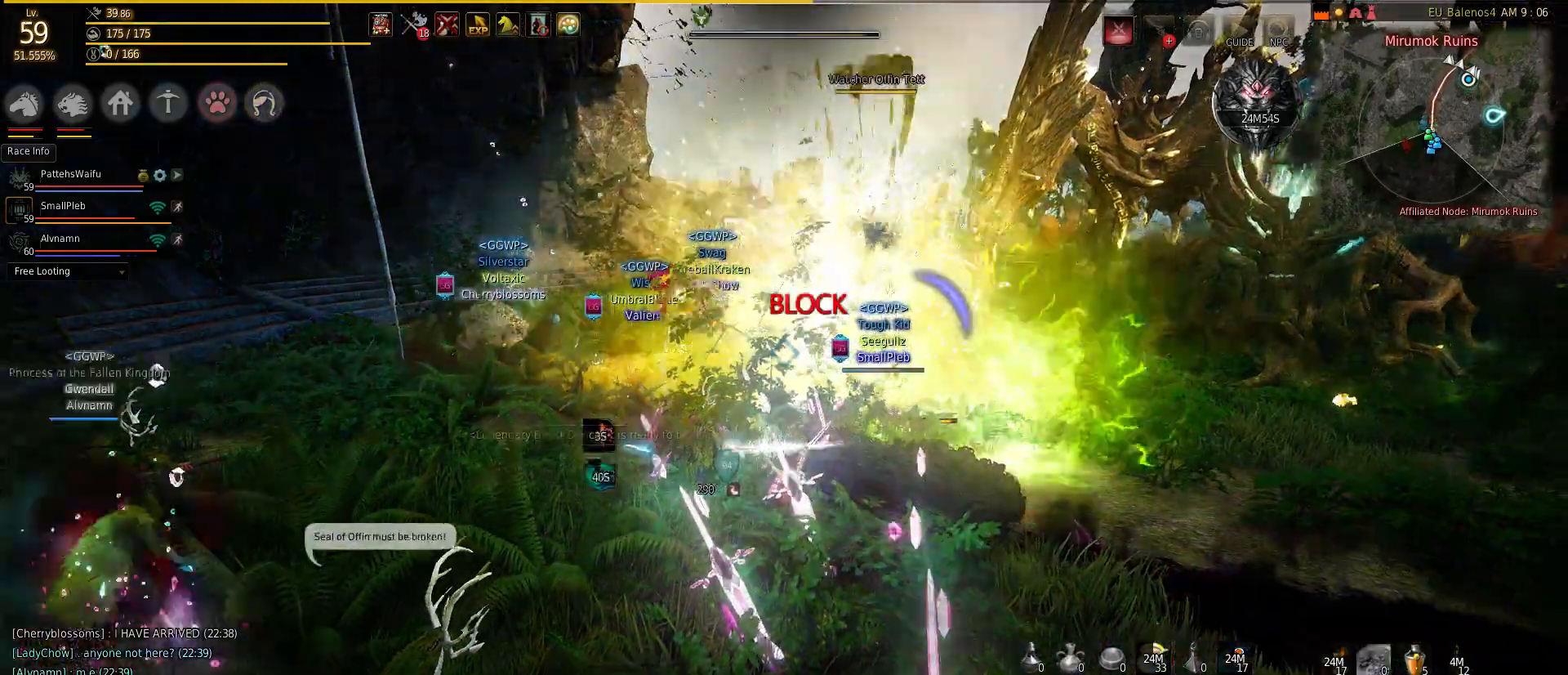
{"keys": ["q"], "mouse": [], "events": []}
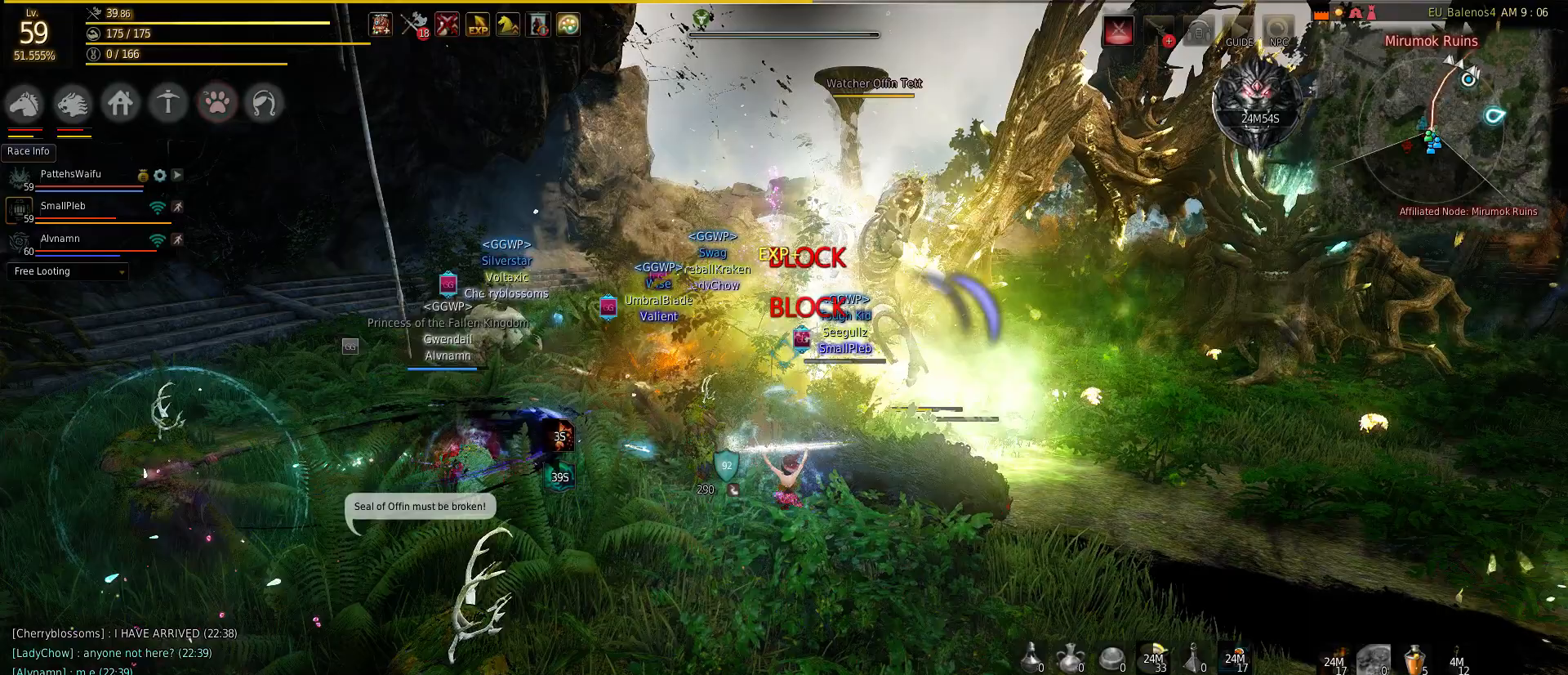
{"keys": ["q"], "mouse": [], "events": []}
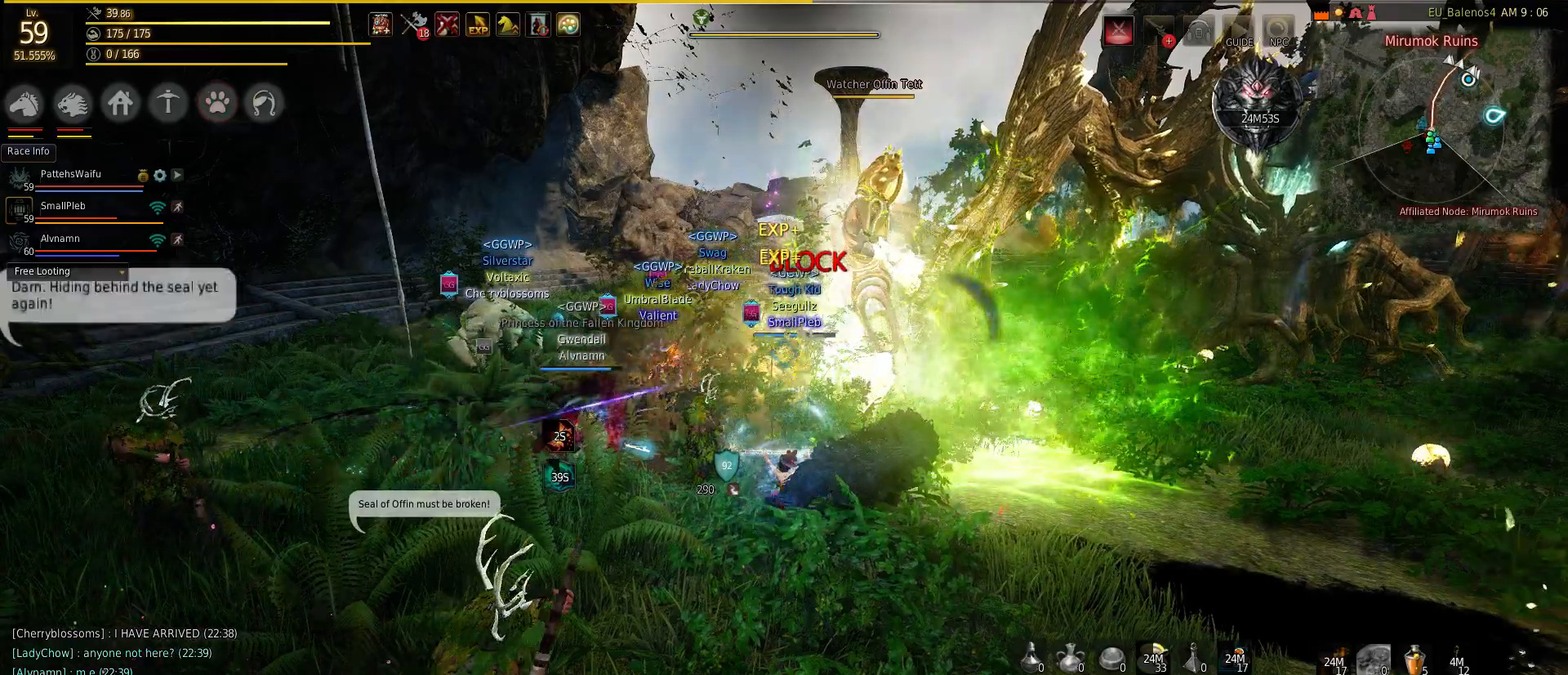
{"keys": ["q"], "mouse": [], "events": []}
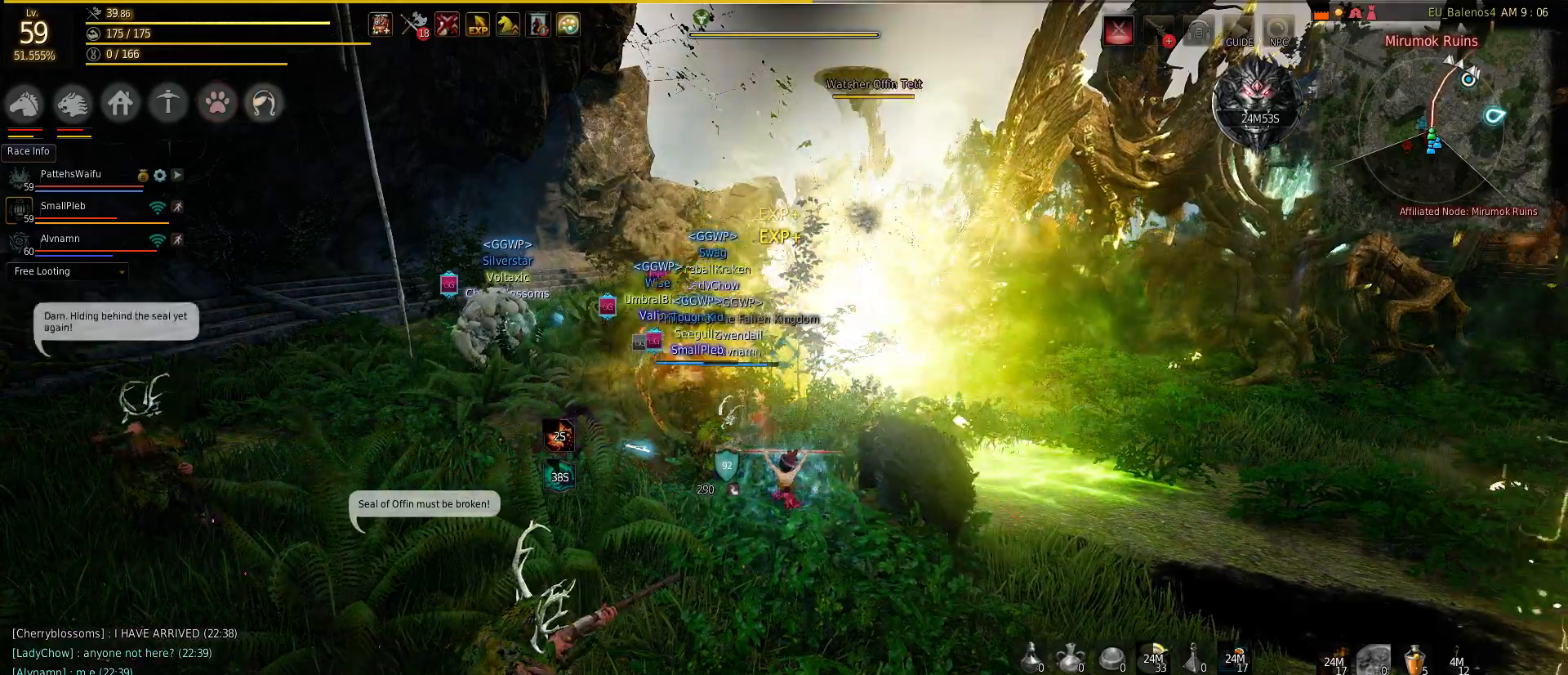
{"keys": ["w"], "mouse": ["right"], "events": [[117, "w", "down"], [267, "q", "up"], [333, "f", "down"], [433, "f", "up"], [467, "mouse_right", "down"]]}
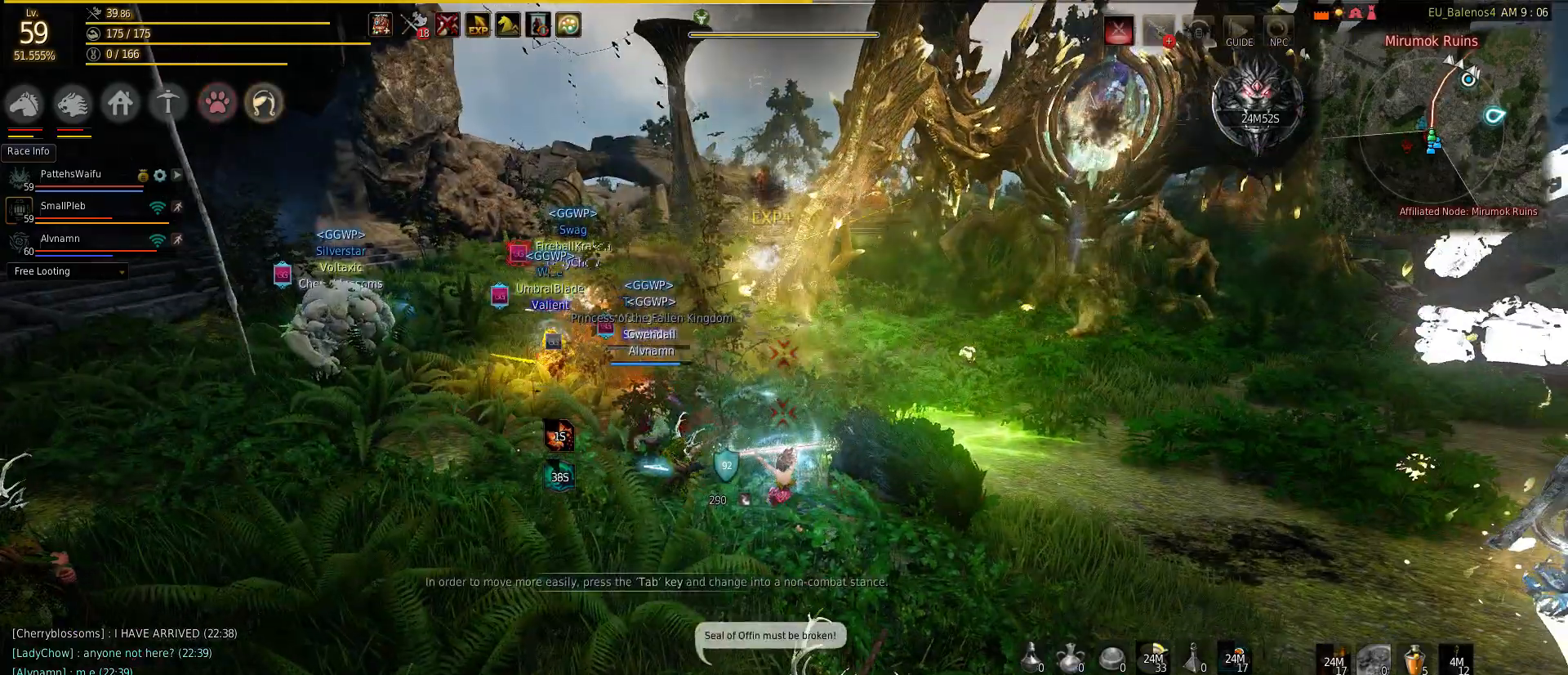
{"keys": ["w"], "mouse": [], "events": [[67, "mouse_right", "up"]]}
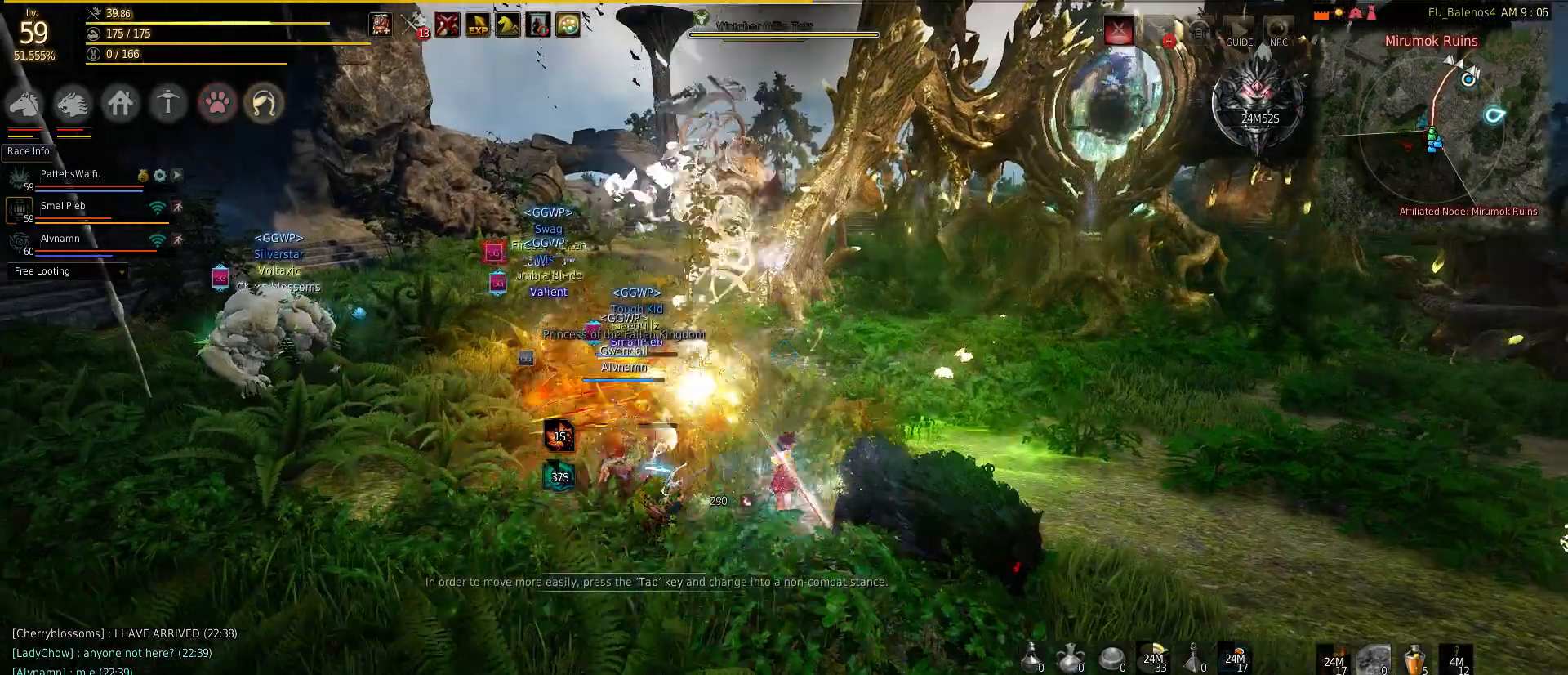
{"keys": ["w"], "mouse": [], "events": [[17, "shift", "down"], [17, "w", "up"], [33, "s", "down"], [350, "w", "down"], [450, "s", "up"], [450, "shift", "up"]]}
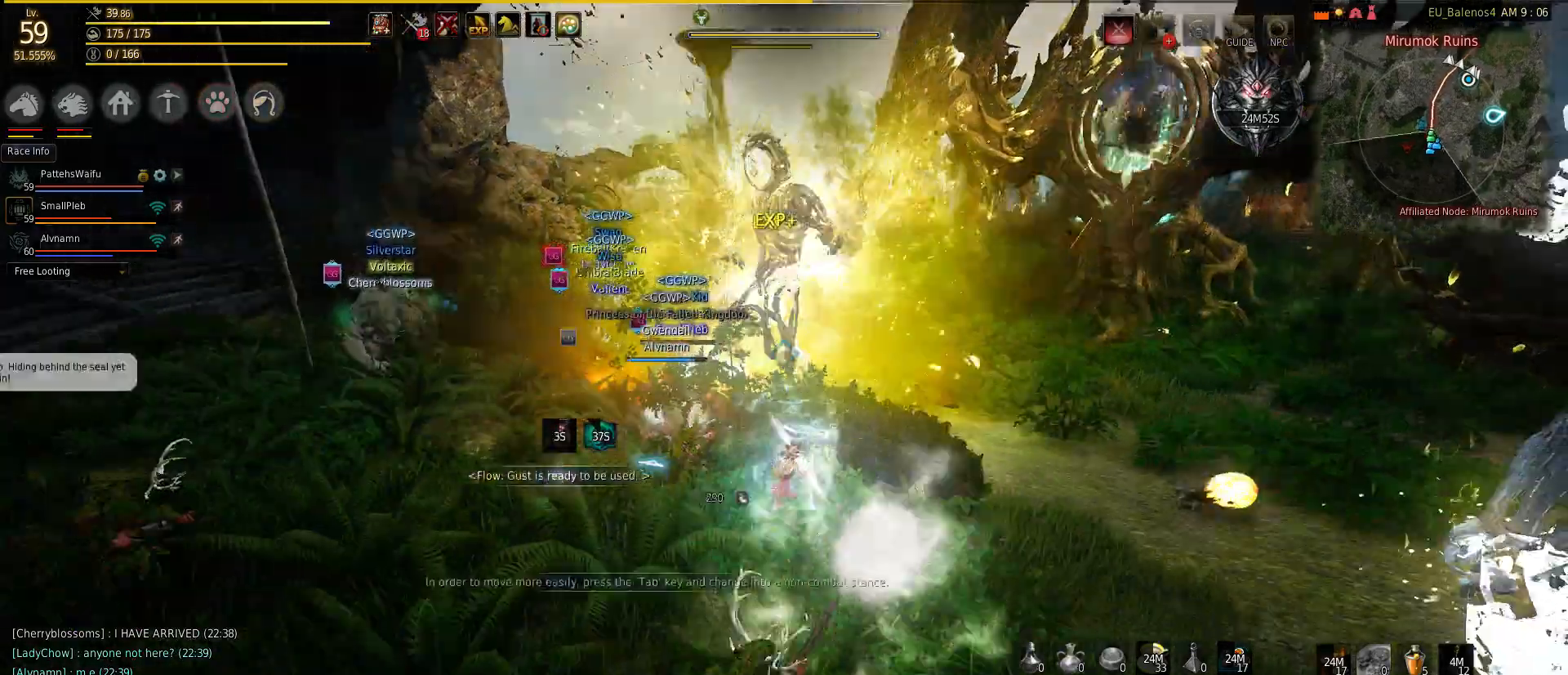
{"keys": ["w"], "mouse": [], "events": [[150, "f", "down"], [300, "mouse_right", "down"], [317, "f", "up"], [433, "mouse_right", "up"]]}
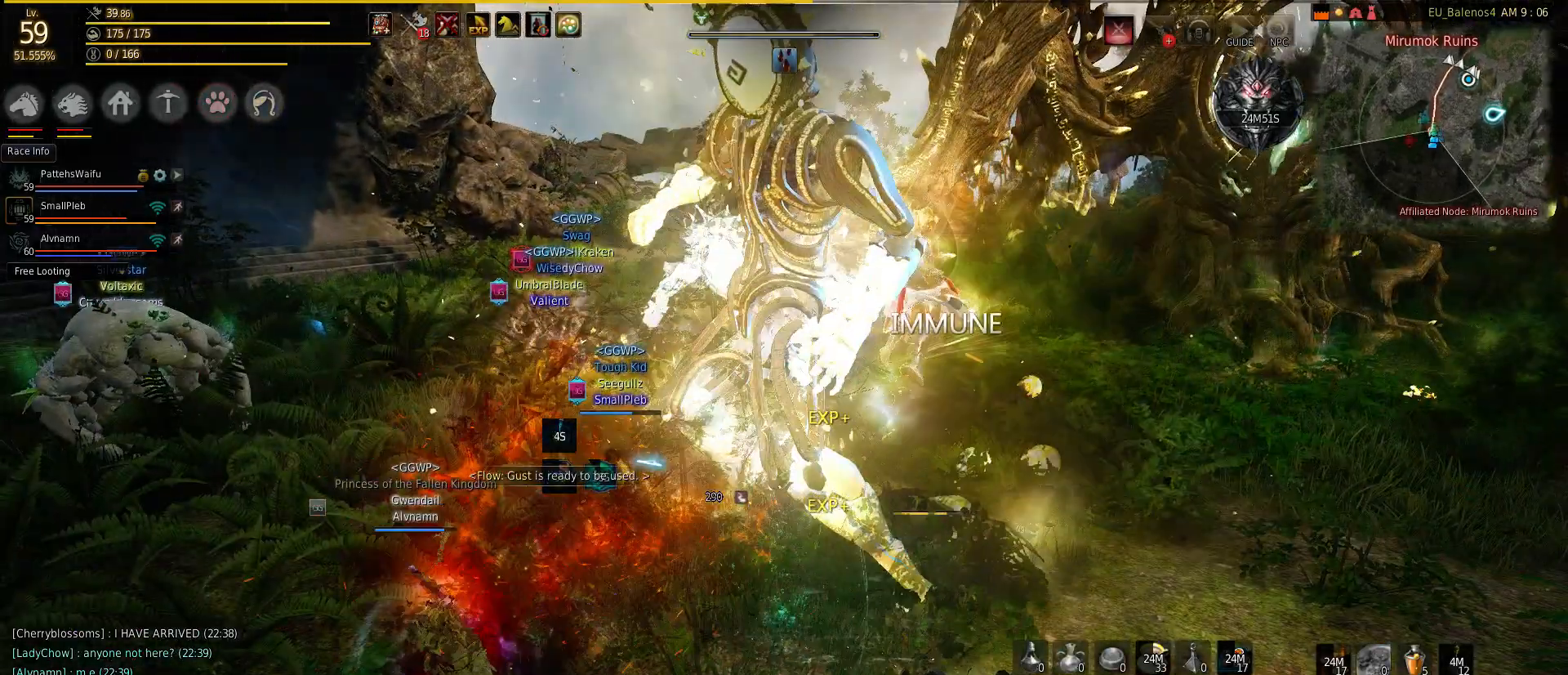
{"keys": ["shift", "w"], "mouse": ["right"], "events": [[67, "mouse_right", "down"], [217, "mouse_right", "up"], [300, "mouse_right", "down"], [383, "mouse_right", "up"], [467, "mouse_right", "down"], [483, "shift", "down"]]}
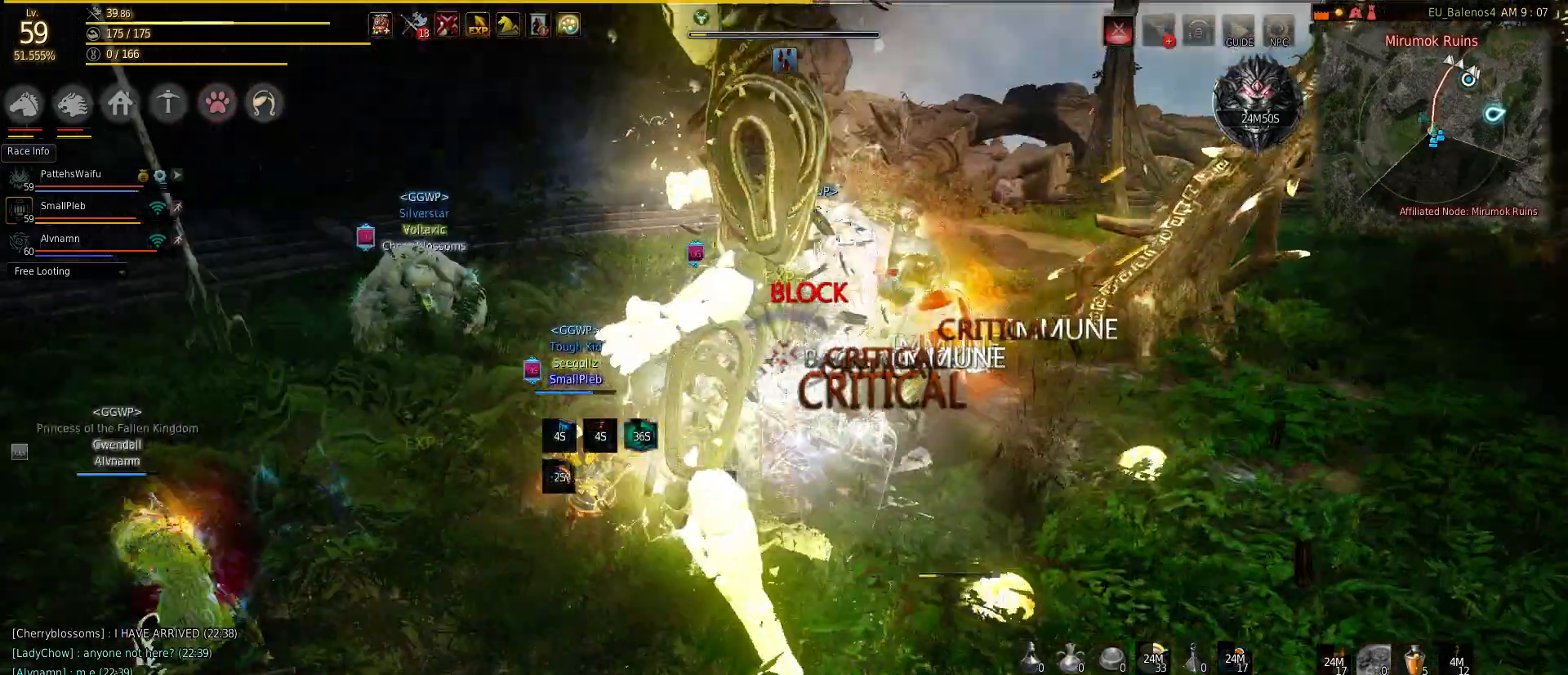
{"keys": ["shift"], "mouse": [], "events": [[50, "w", "up"], [117, "mouse_right", "up"], [217, "mouse_right", "down"], [317, "mouse_right", "up"]]}
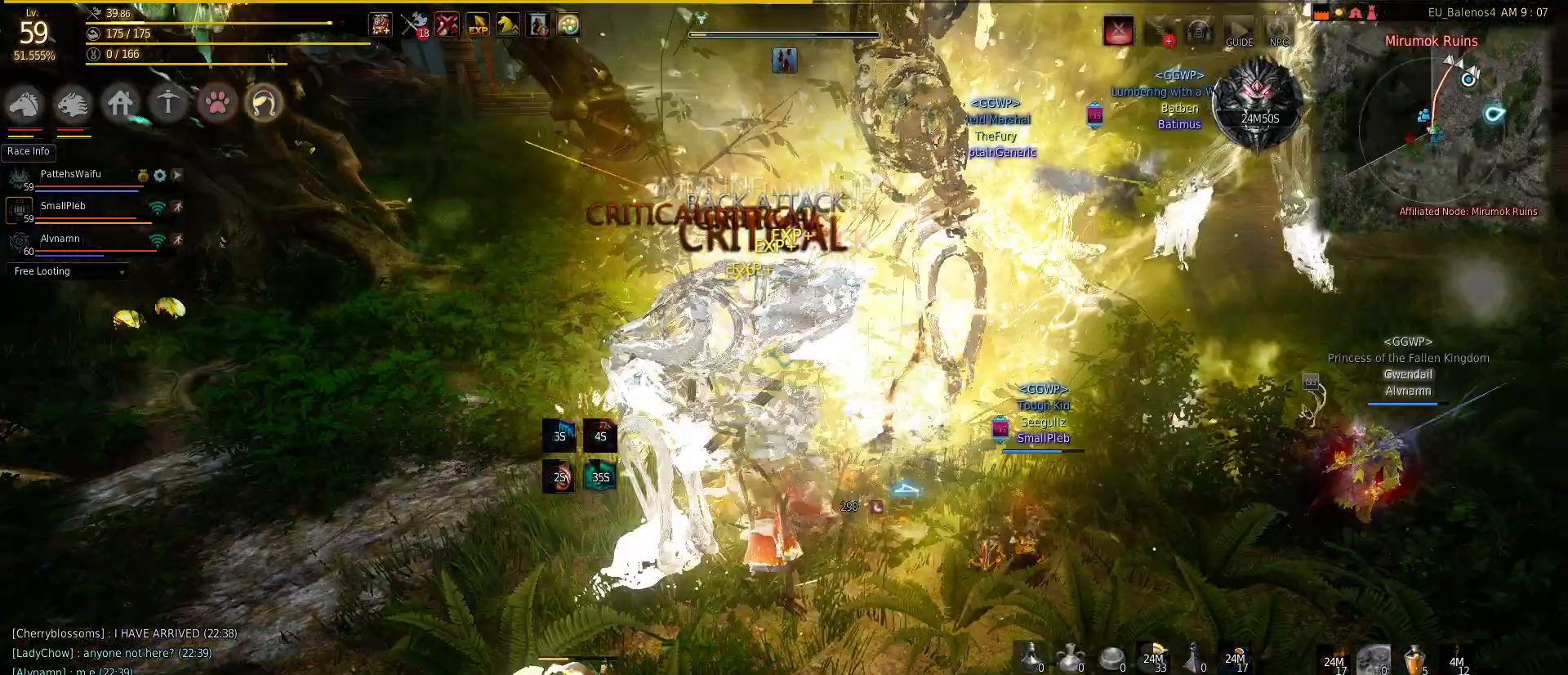
{"keys": ["shift"], "mouse": ["right"], "events": [[183, "mouse_right", "down"], [333, "mouse_right", "up"], [500, "mouse_right", "down"]]}
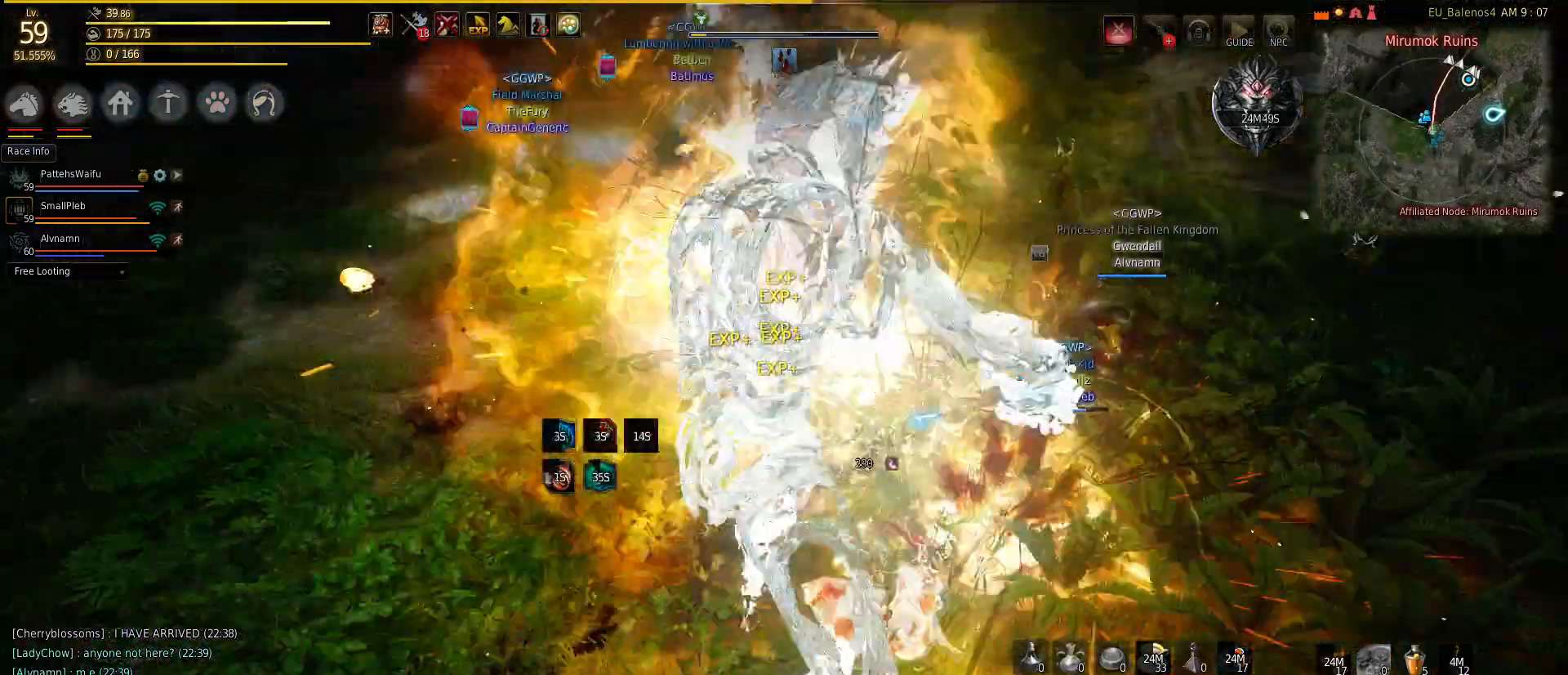
{"keys": ["s"], "mouse": [], "events": [[33, "mouse_right", "up"], [100, "s", "down"], [117, "mouse_right", "down"], [117, "shift", "up"], [300, "mouse_right", "up"], [383, "mouse_right", "down"], [500, "mouse_right", "up"]]}
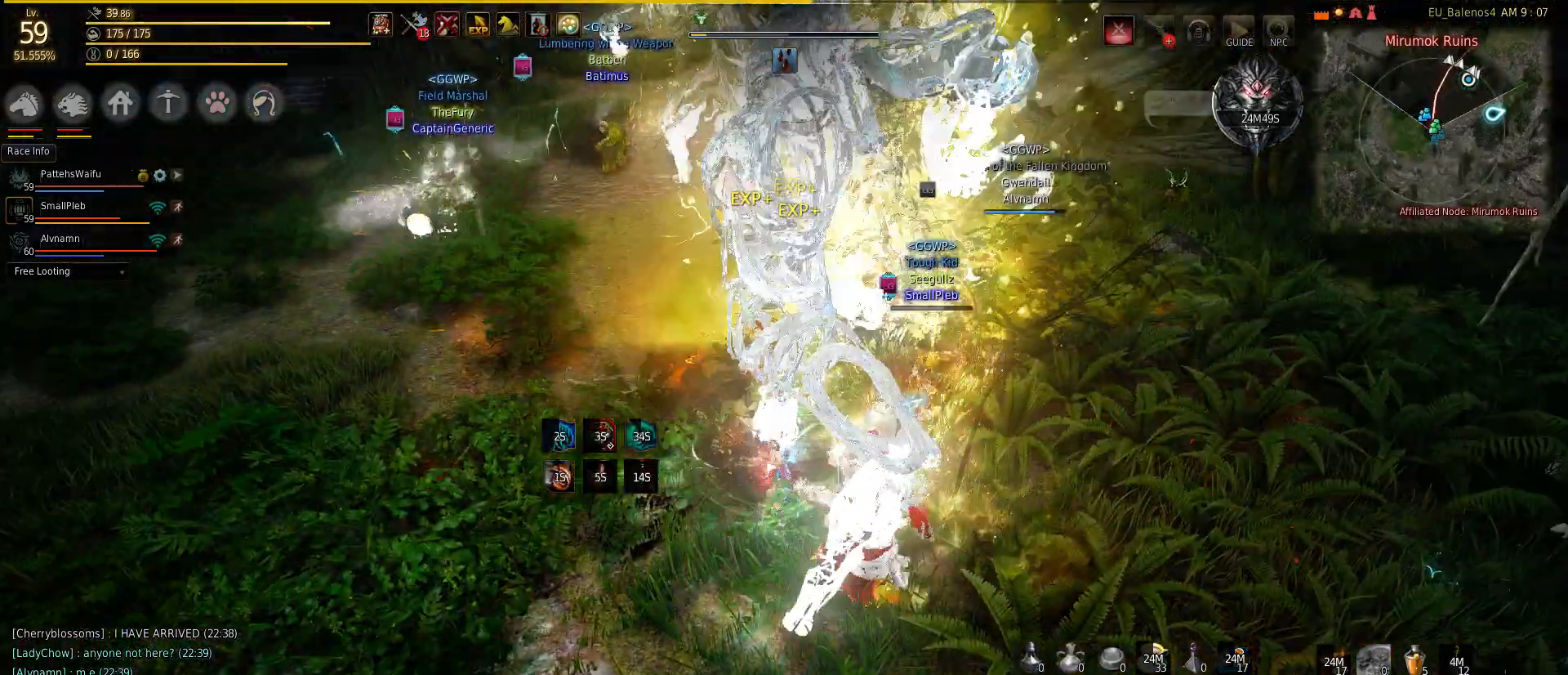
{"keys": ["s"], "mouse": [], "events": [[100, "mouse_right", "down"], [267, "mouse_right", "up"]]}
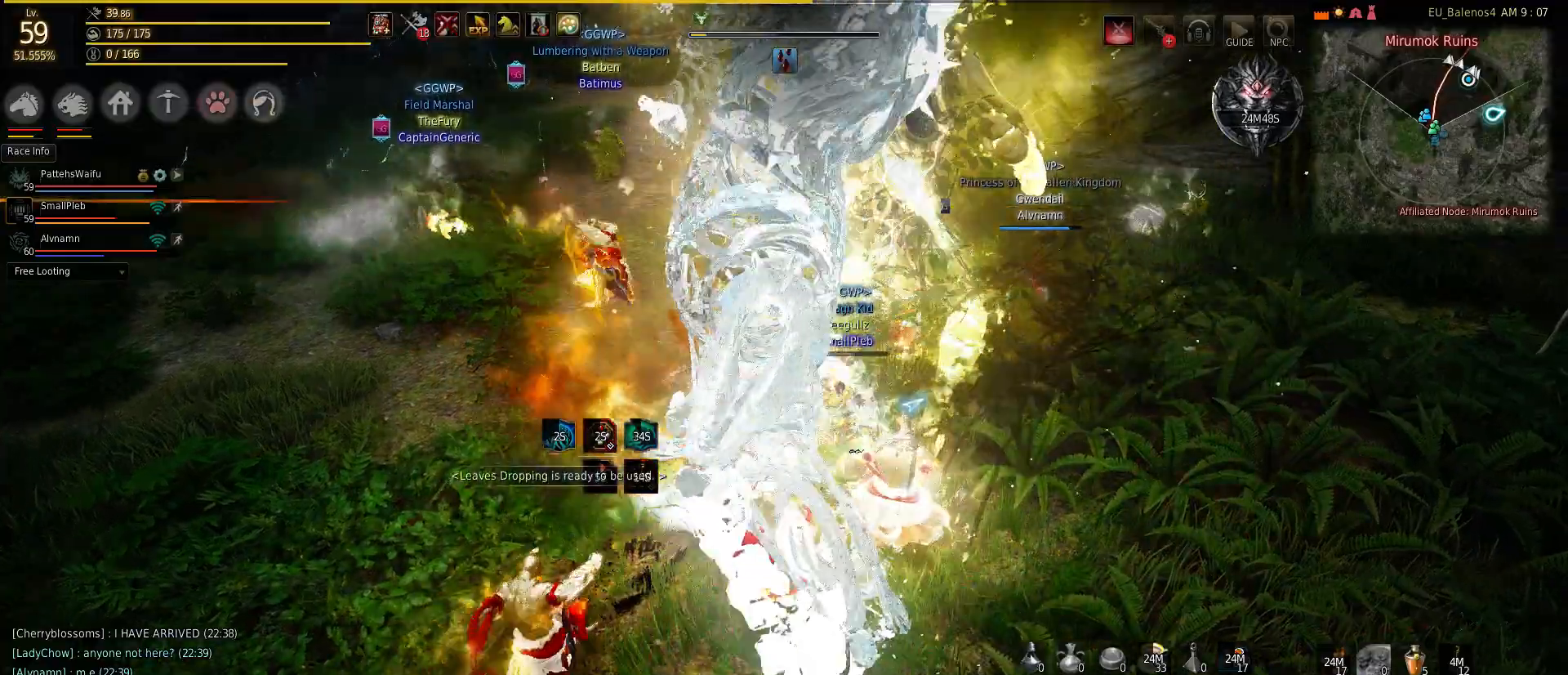
{"keys": ["s"], "mouse": [], "events": [[133, "mouse_left", "down"], [217, "mouse_left", "up"], [333, "mouse_left", "down"], [500, "mouse_left", "up"]]}
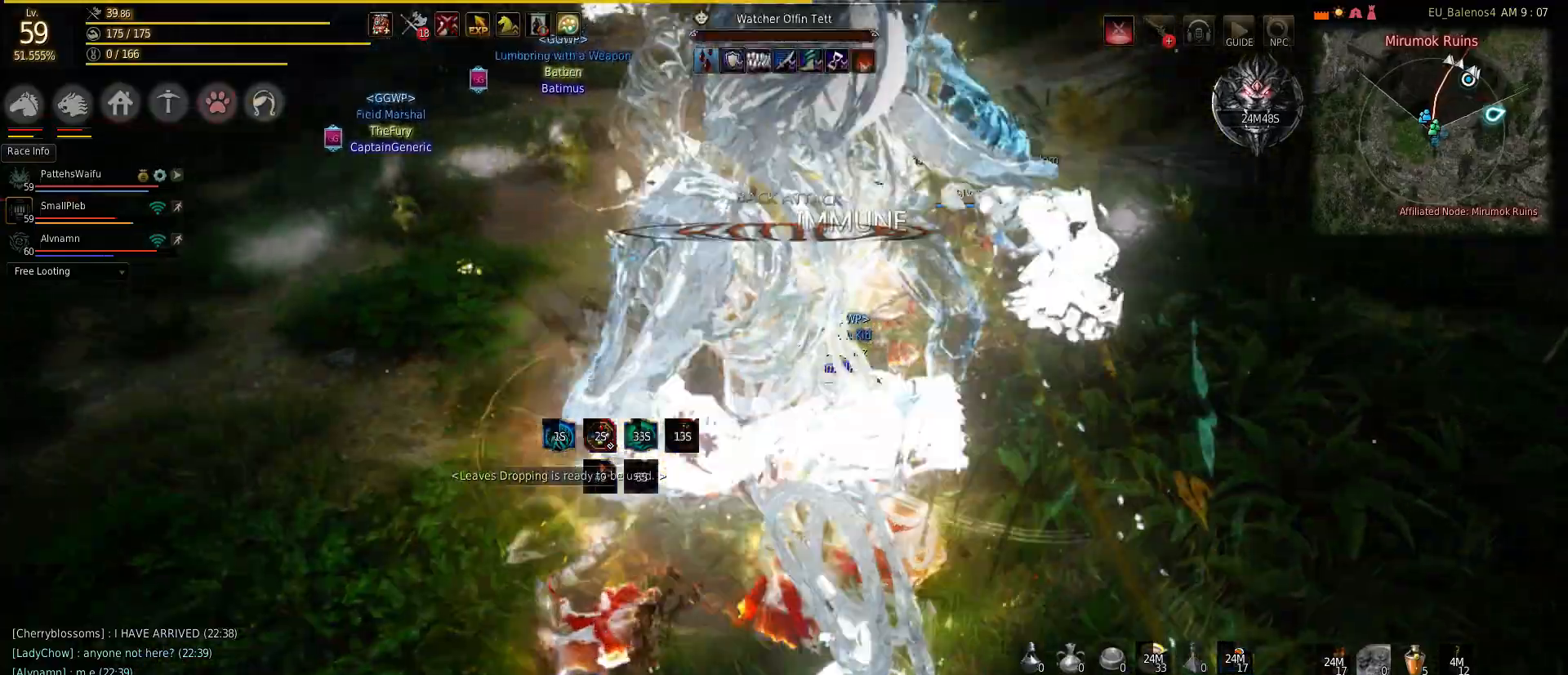
{"keys": ["s", "shift"], "mouse": [], "events": [[83, "mouse_left", "down"], [217, "mouse_left", "up"], [333, "mouse_left", "down"], [467, "mouse_left", "up"], [467, "shift", "down"]]}